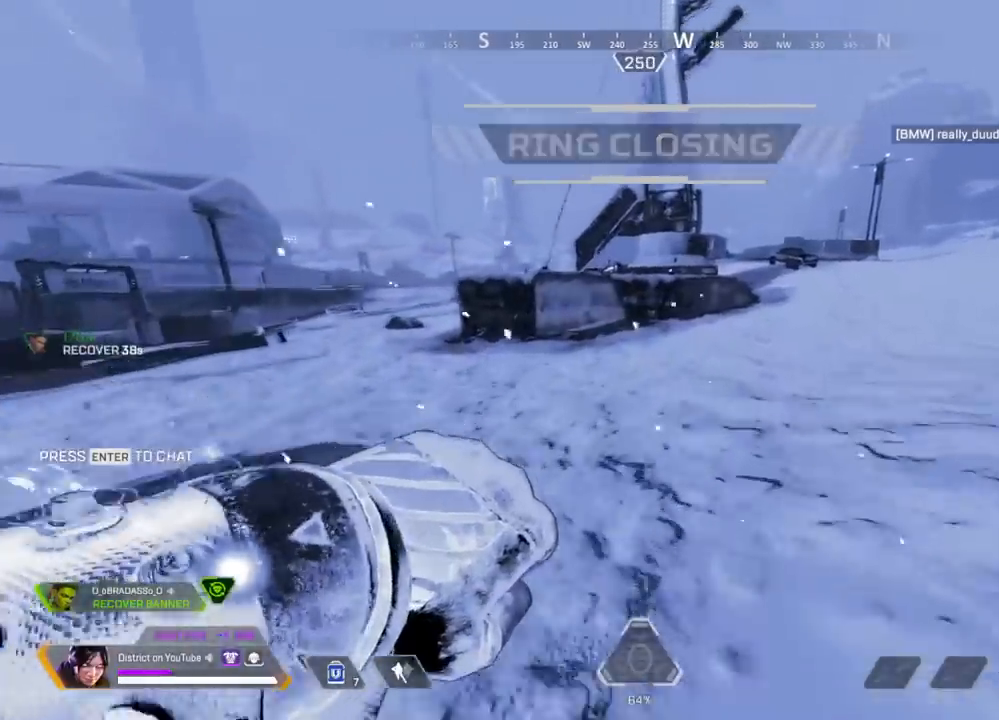
Gameplay with a controller (Xbox layout); each line is a JSON object with the inputs held at the frame after it. "events" lists button and stick changes between this image and that frame as [ms after this image, input, new state], when the widget could be followed in between.
{"buttons": ["Y"], "left_stick": "right", "right_stick": "center", "events": [[50, "Y", "down"], [117, "right_stick", "left"], [233, "left_stick", "right"], [300, "right_stick", "center"]]}
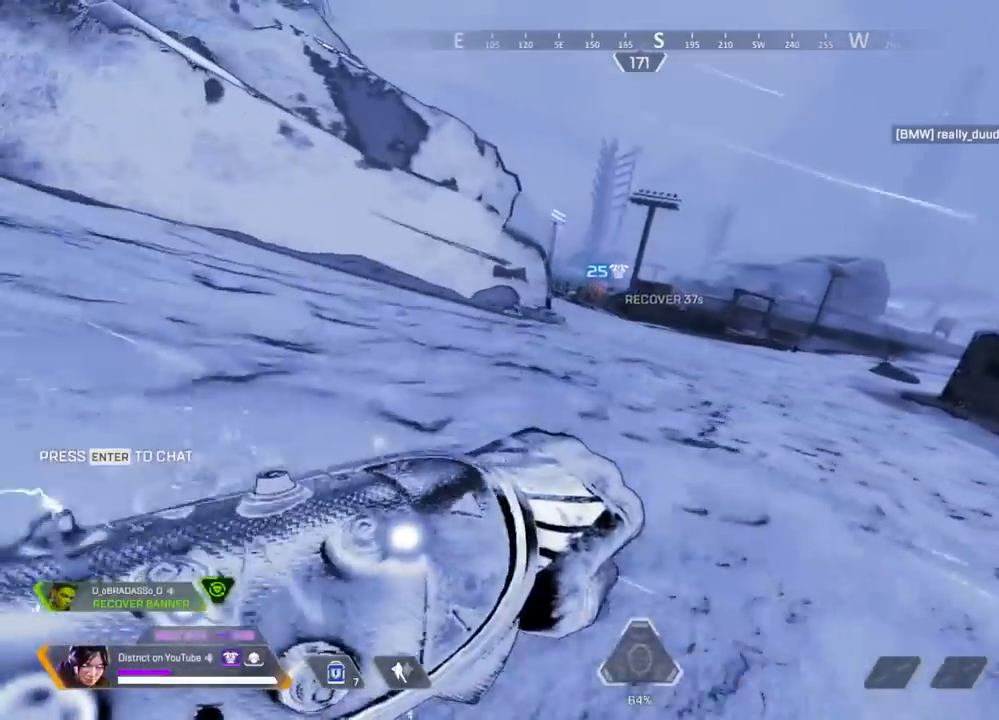
{"buttons": ["Y"], "left_stick": "down-right", "right_stick": "center", "events": [[67, "left_stick", "down-right"], [100, "A", "down"], [217, "A", "up"]]}
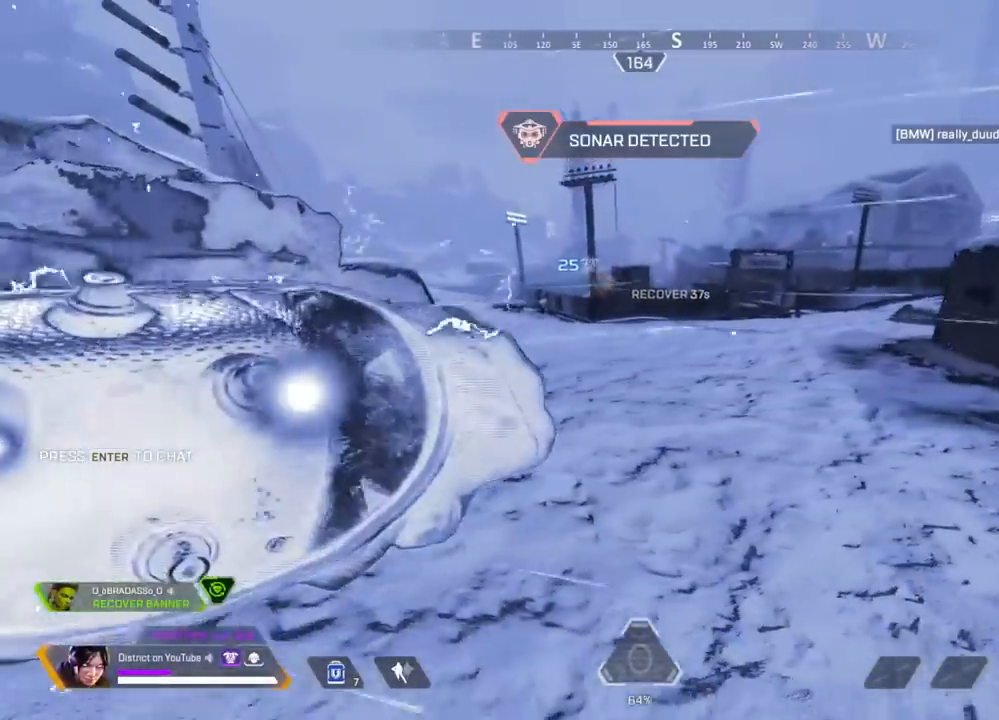
{"buttons": [], "left_stick": "up", "right_stick": "center", "events": [[150, "Y", "up"], [150, "right_stick", "right"], [267, "left_stick", "up-right"], [317, "left_stick", "up"], [350, "right_stick", "center"]]}
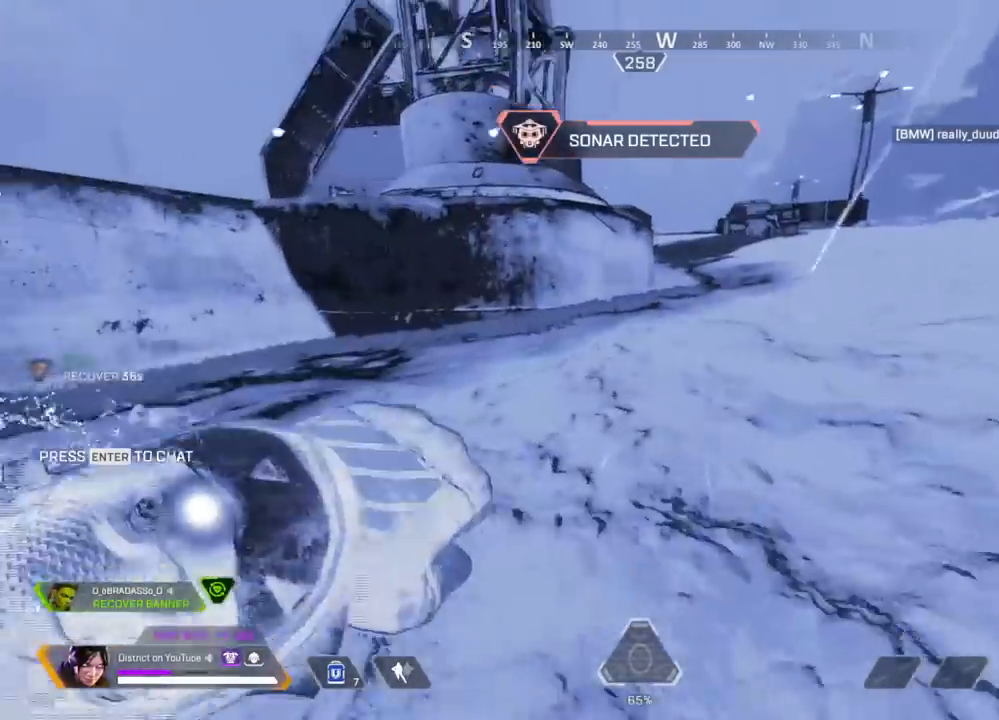
{"buttons": [], "left_stick": "up", "right_stick": "center", "events": [[167, "right_stick", "right"], [250, "right_stick", "center"], [367, "START", "down"], [433, "START", "up"]]}
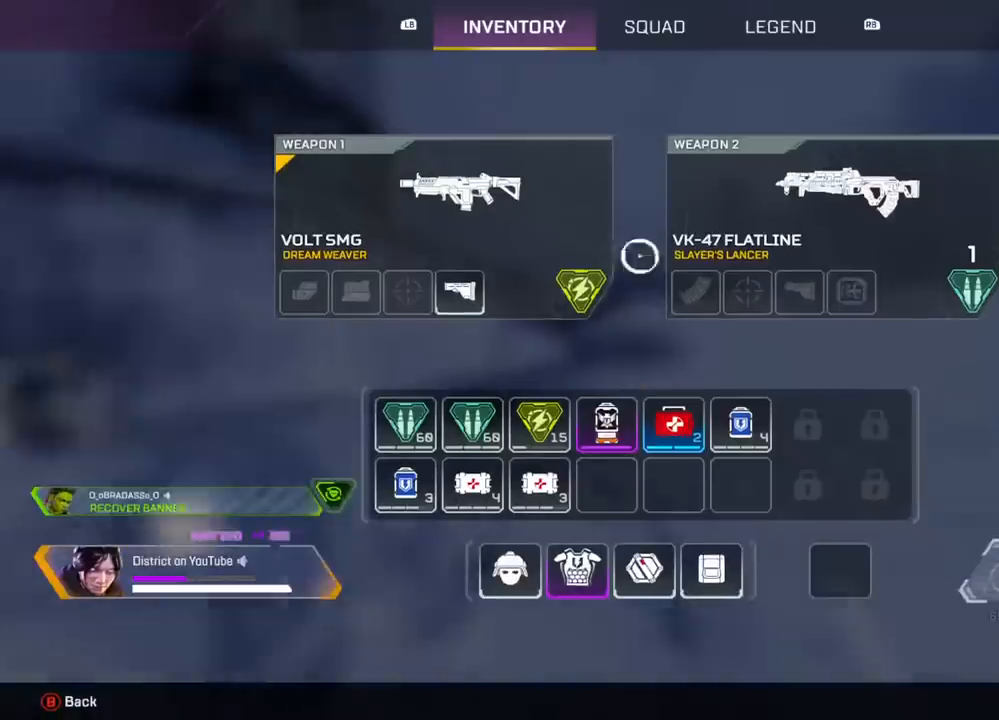
{"buttons": ["B"], "left_stick": "up", "right_stick": "center", "events": [[33, "left_stick", "center"], [367, "left_stick", "up"], [433, "B", "down"]]}
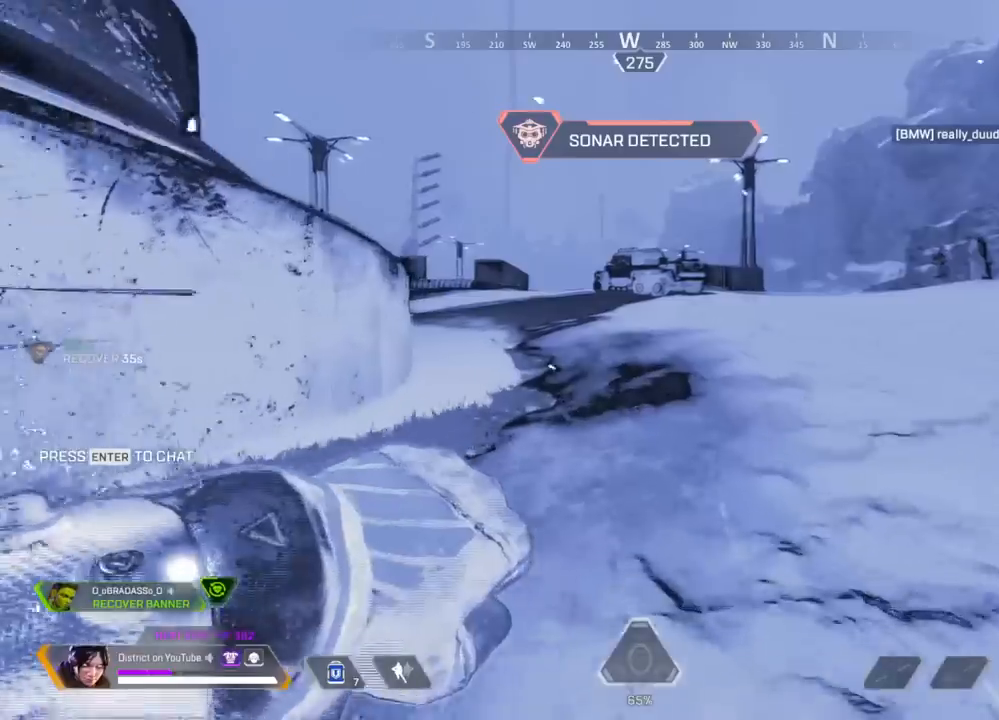
{"buttons": ["Y"], "left_stick": "up", "right_stick": "center", "events": [[17, "B", "up"], [400, "Y", "down"]]}
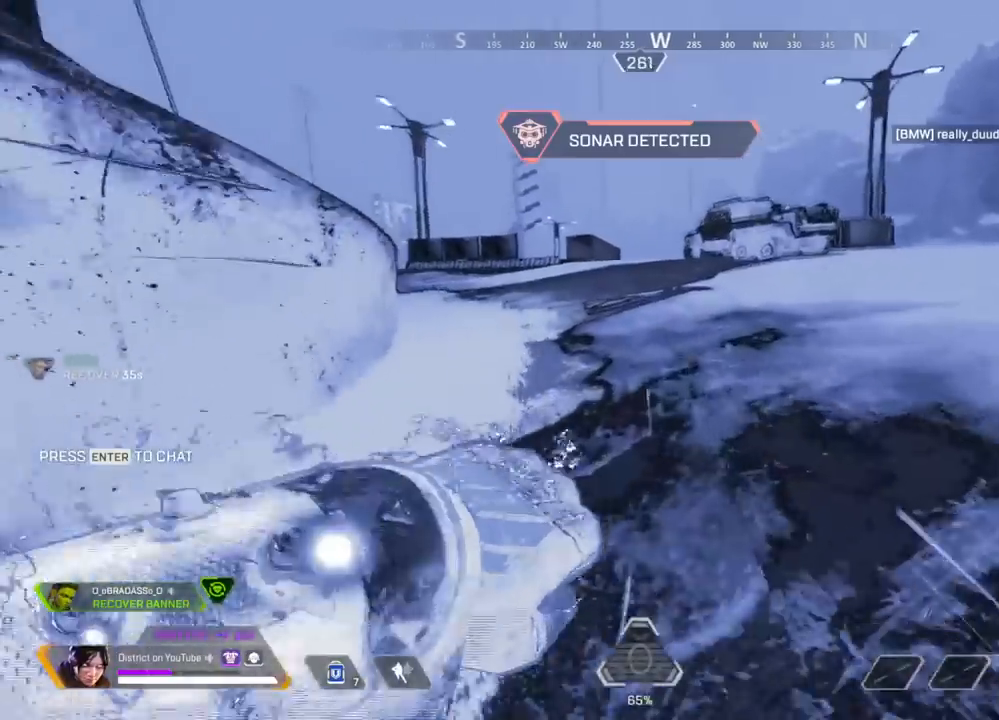
{"buttons": [], "left_stick": "right", "right_stick": "center", "events": [[167, "A", "down"], [167, "L3", "down"], [167, "right_stick", "left"], [300, "right_stick", "center"], [317, "A", "up"], [333, "L3", "up"], [383, "Y", "up"], [450, "left_stick", "right"]]}
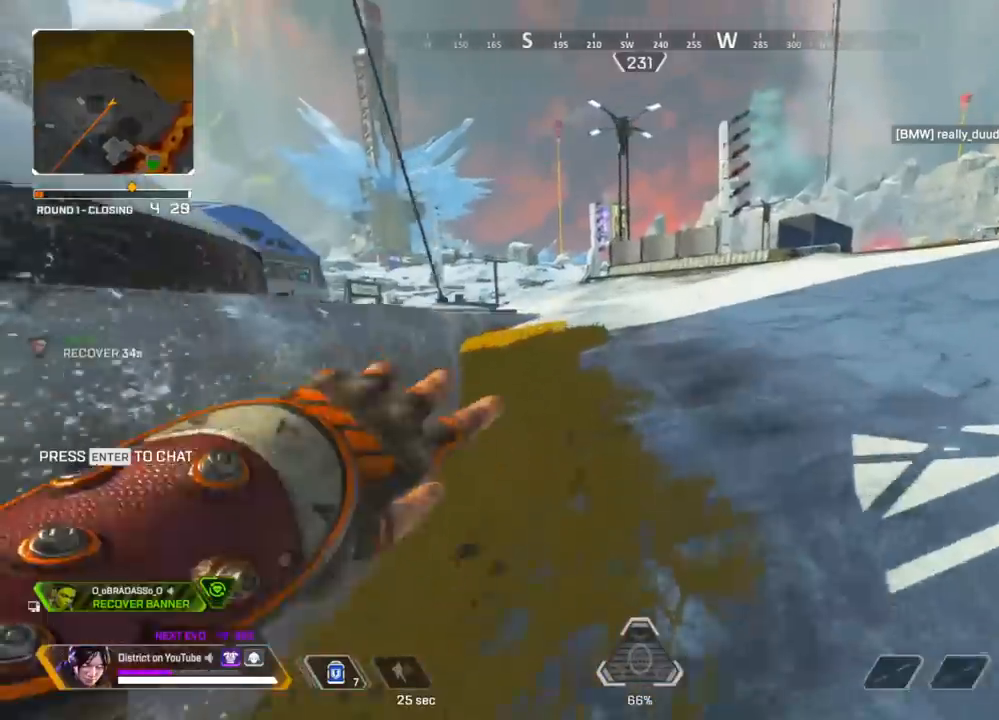
{"buttons": [], "left_stick": "up", "right_stick": "center", "events": [[117, "left_stick", "up"], [167, "right_stick", "right"], [283, "right_stick", "center"]]}
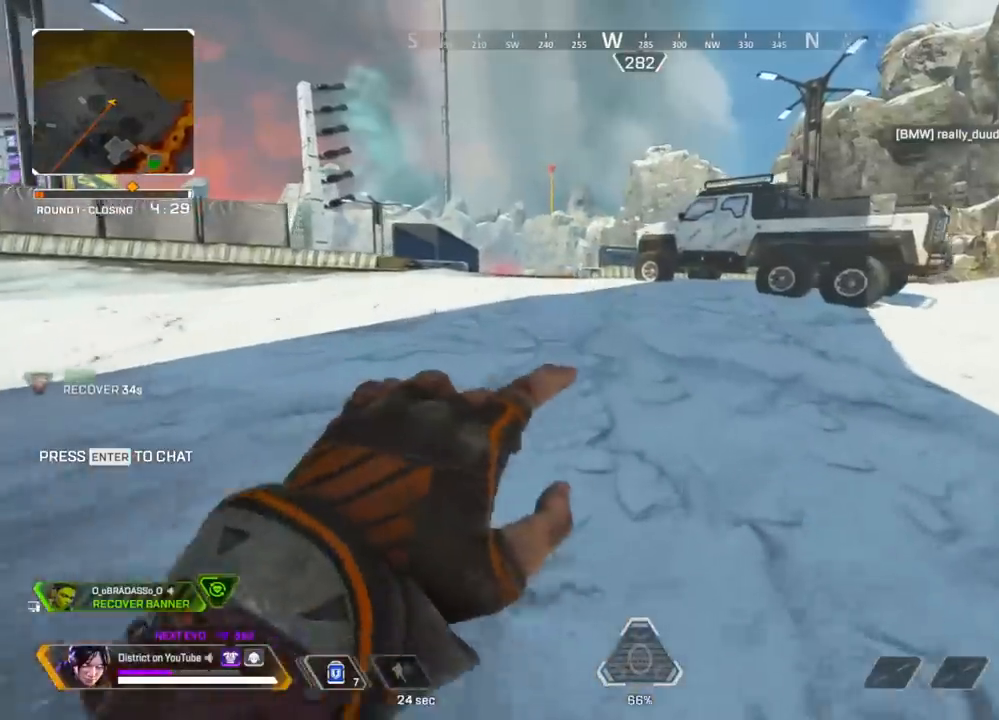
{"buttons": ["X"], "left_stick": "up-left", "right_stick": "center", "events": [[67, "X", "down"], [500, "left_stick", "up-left"]]}
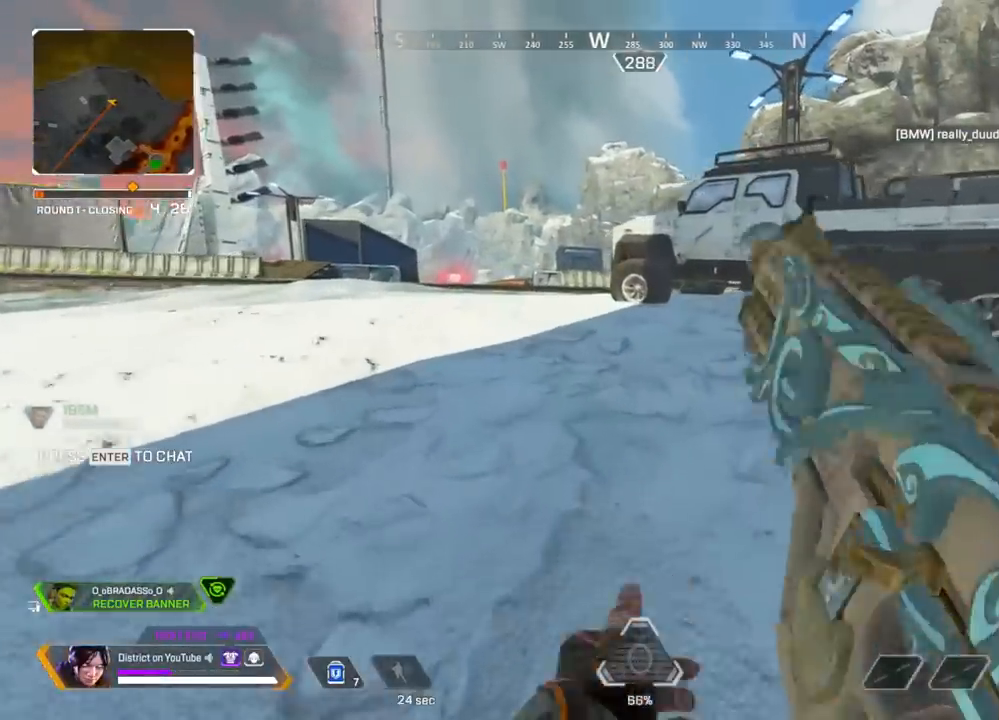
{"buttons": [], "left_stick": "up-left", "right_stick": "center", "events": [[33, "X", "up"]]}
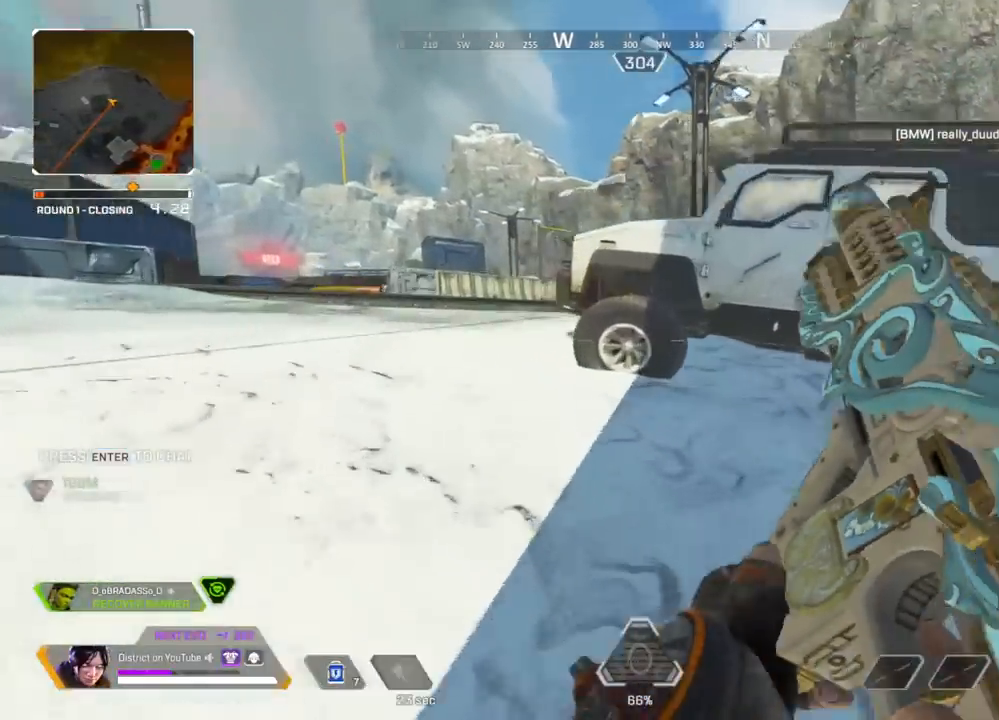
{"buttons": ["A", "Y"], "left_stick": "up-left", "right_stick": "center", "events": [[150, "R3", "down"], [267, "R3", "up"], [267, "Y", "down"], [500, "A", "down"]]}
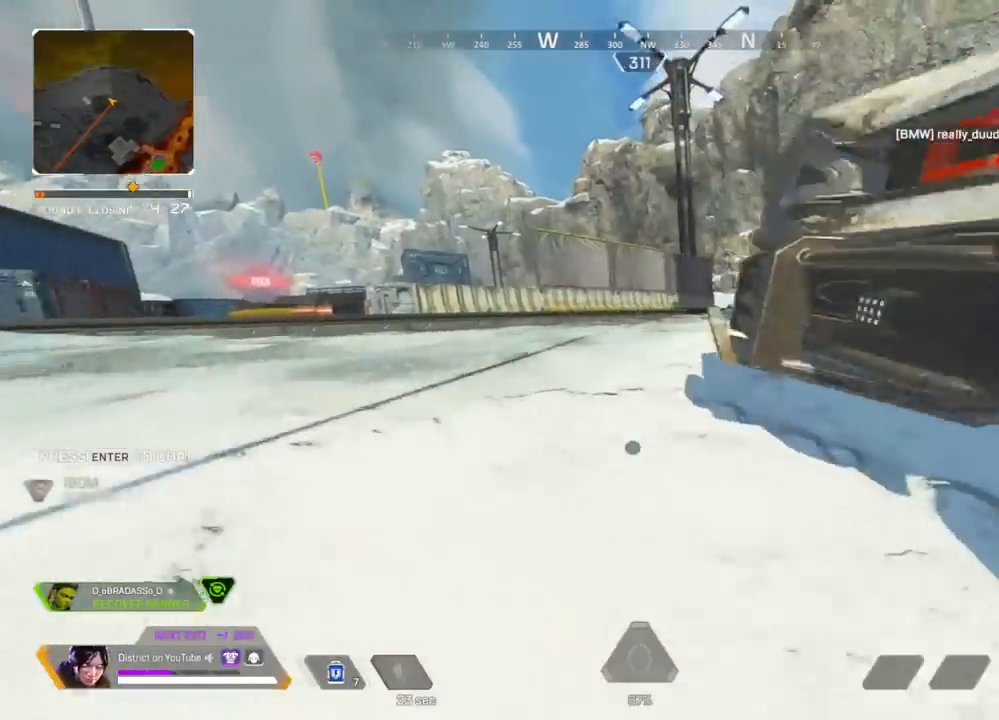
{"buttons": ["X", "Y", "L3"], "left_stick": "right", "right_stick": "center", "events": [[50, "L3", "down"], [50, "left_stick", "up"], [100, "A", "up"], [183, "X", "down"], [250, "right_stick", "right"], [367, "left_stick", "right"], [367, "right_stick", "center"]]}
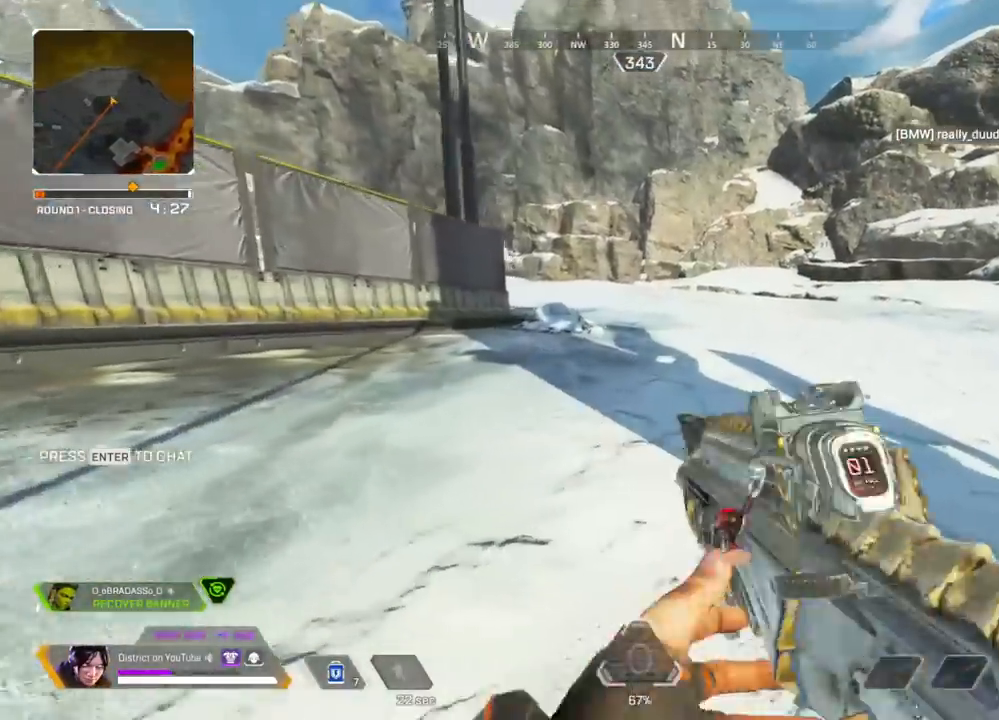
{"buttons": [], "left_stick": "up-left", "right_stick": "center", "events": [[33, "right_stick", "right"], [67, "L3", "up"], [100, "X", "up"], [100, "Y", "up"], [200, "right_stick", "center"], [267, "left_stick", "up"], [267, "right_stick", "right"], [333, "left_stick", "up-left"], [450, "right_stick", "center"]]}
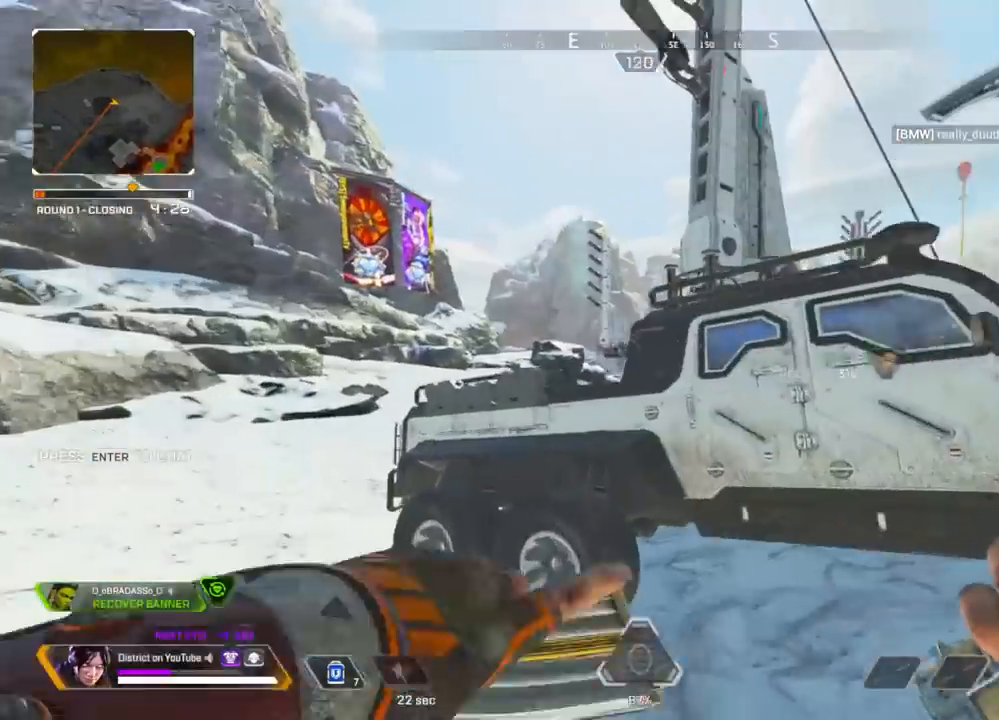
{"buttons": [], "left_stick": "up", "right_stick": "center", "events": [[83, "right_stick", "right"], [183, "right_stick", "center"], [200, "A", "down"], [267, "left_stick", "right"], [333, "A", "up"], [500, "left_stick", "up"]]}
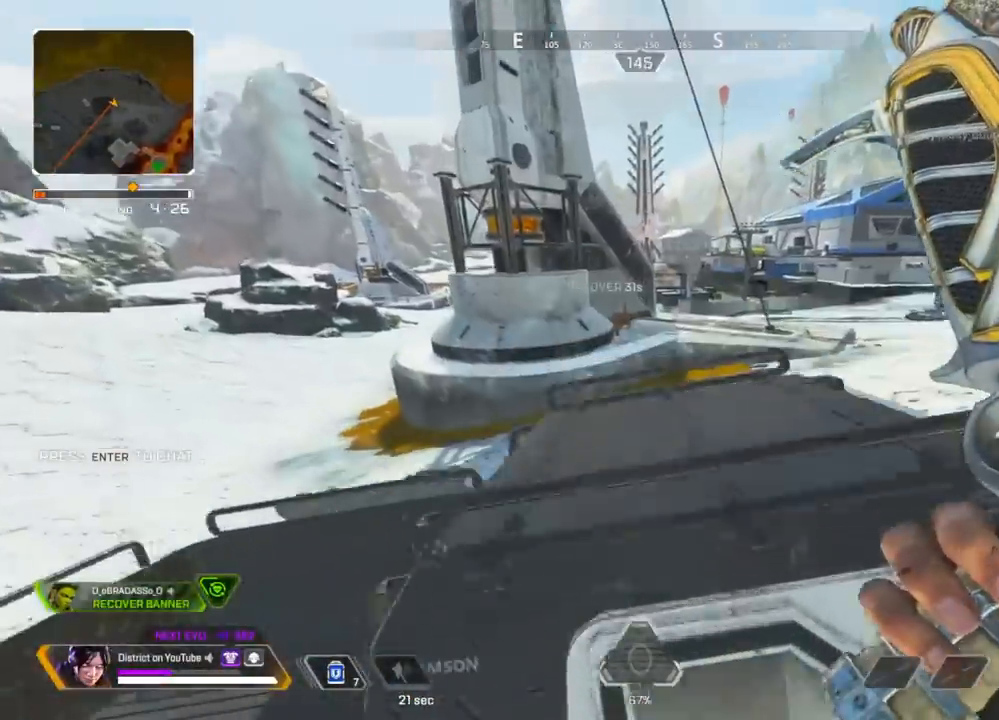
{"buttons": ["DPAD_UP"], "left_stick": "center", "right_stick": "center", "events": [[200, "left_stick", "up-right"], [367, "left_stick", "center"], [467, "DPAD_UP", "down"]]}
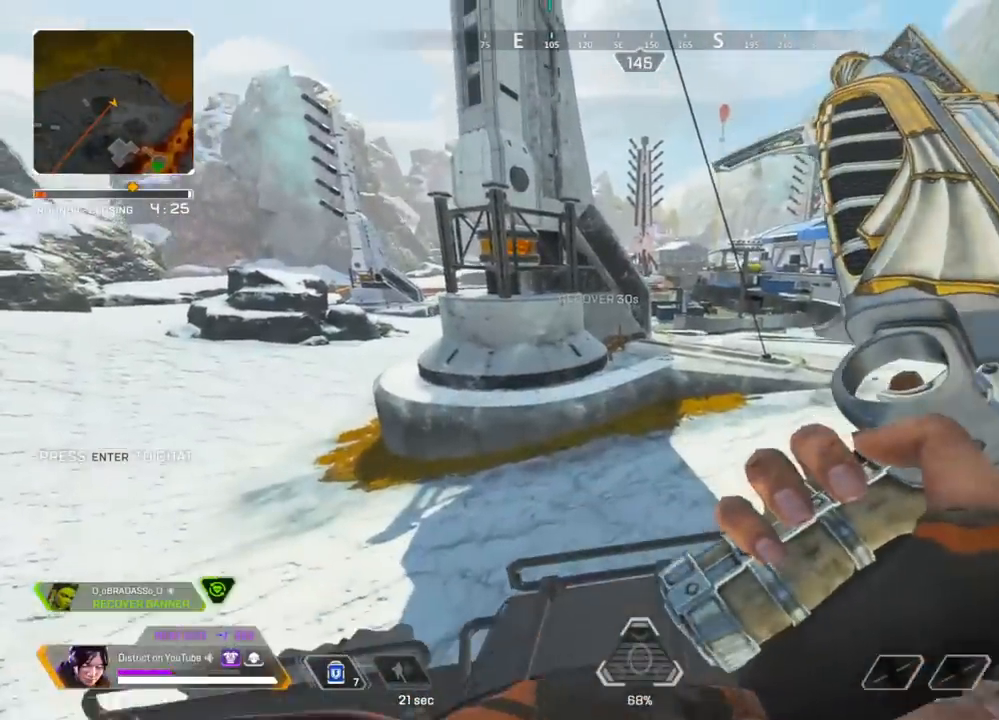
{"buttons": [], "left_stick": "down-right", "right_stick": "center", "events": [[17, "DPAD_UP", "up"], [133, "left_stick", "down"], [267, "left_stick", "down-right"]]}
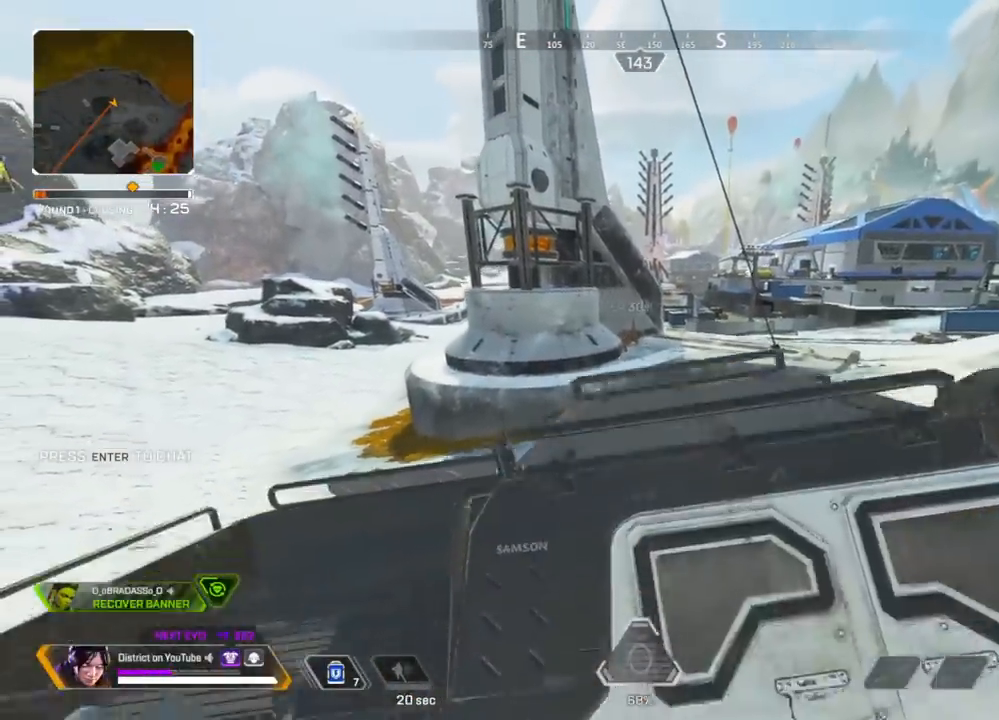
{"buttons": [], "left_stick": "right", "right_stick": "left", "events": [[117, "R3", "down"], [167, "left_stick", "right"], [233, "R3", "up"], [300, "right_stick", "right"], [400, "left_stick", "up"], [400, "right_stick", "left"], [500, "left_stick", "right"]]}
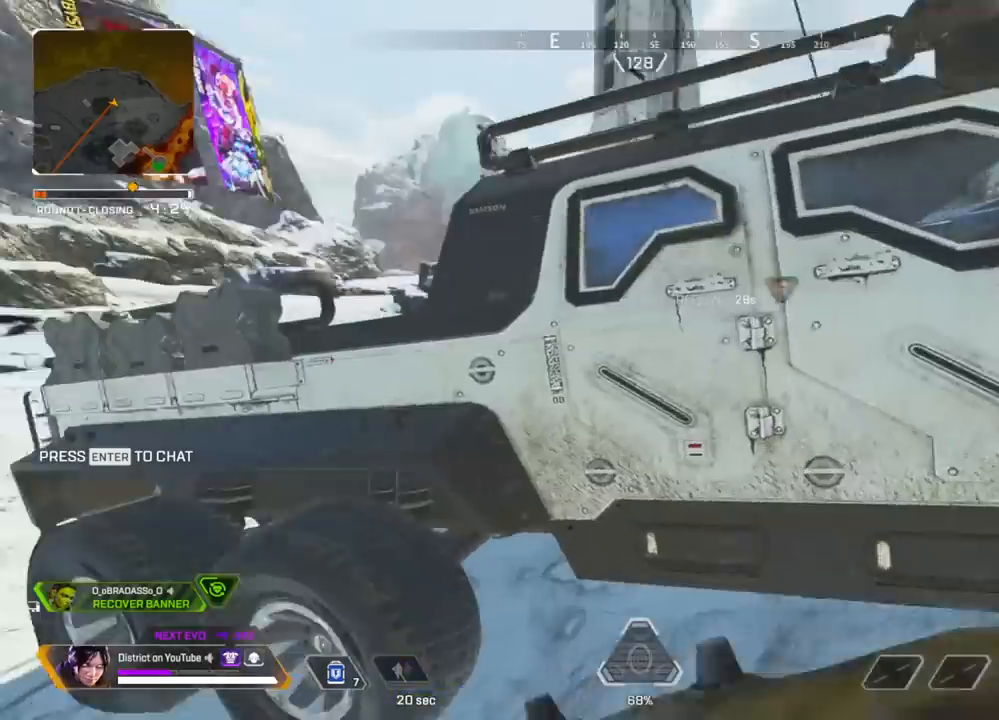
{"buttons": [], "left_stick": "left", "right_stick": "center", "events": [[17, "right_stick", "center"], [33, "X", "down"], [367, "X", "up"], [367, "left_stick", "down-left"], [417, "left_stick", "left"]]}
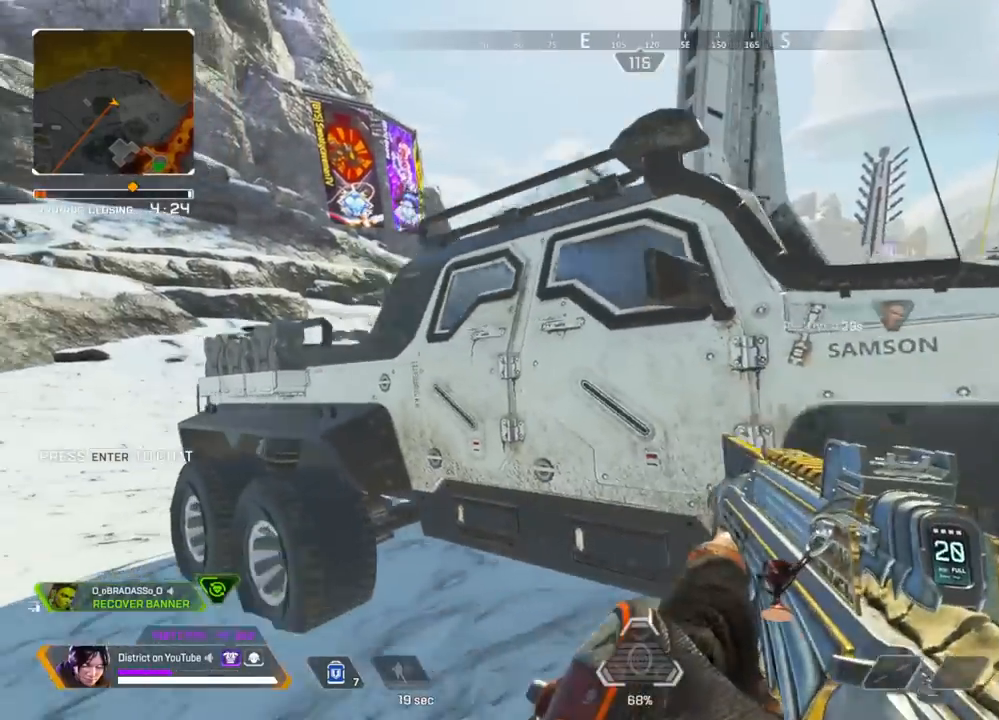
{"buttons": [], "left_stick": "left", "right_stick": "center", "events": []}
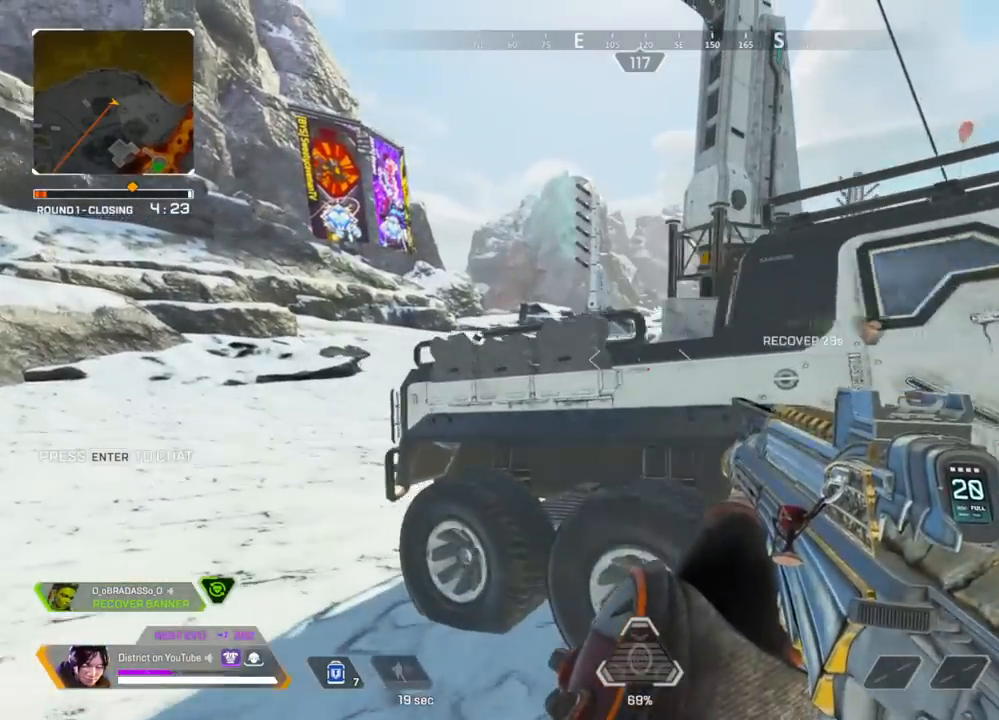
{"buttons": ["L2"], "left_stick": "left", "right_stick": "center", "events": [[400, "L2", "down"]]}
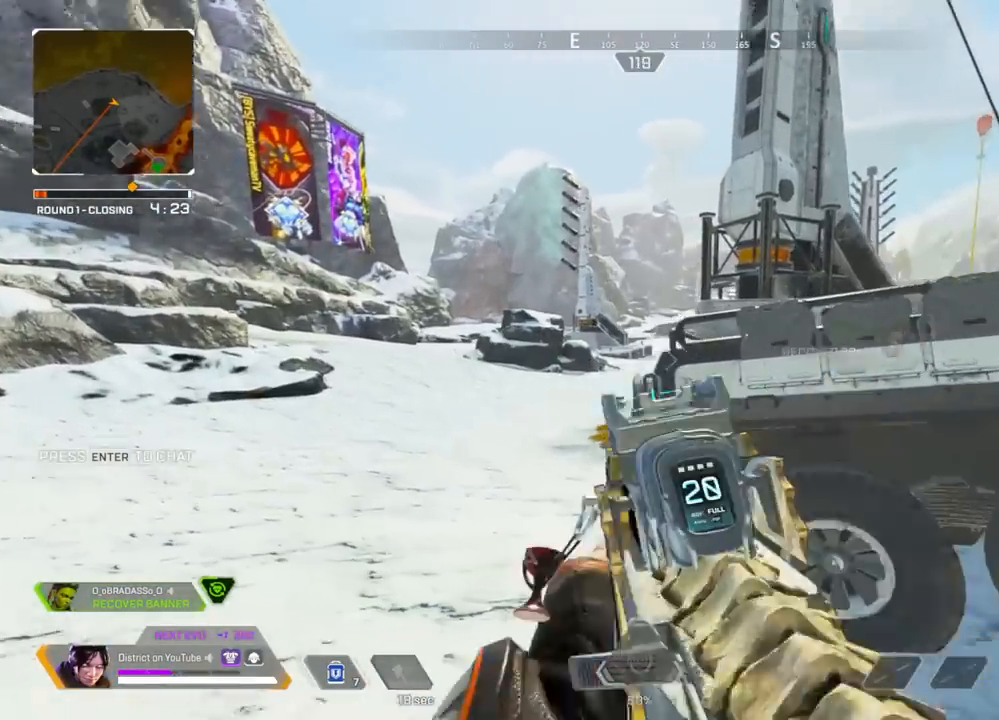
{"buttons": ["L2", "R2"], "left_stick": "left", "right_stick": "center", "events": [[483, "R2", "down"]]}
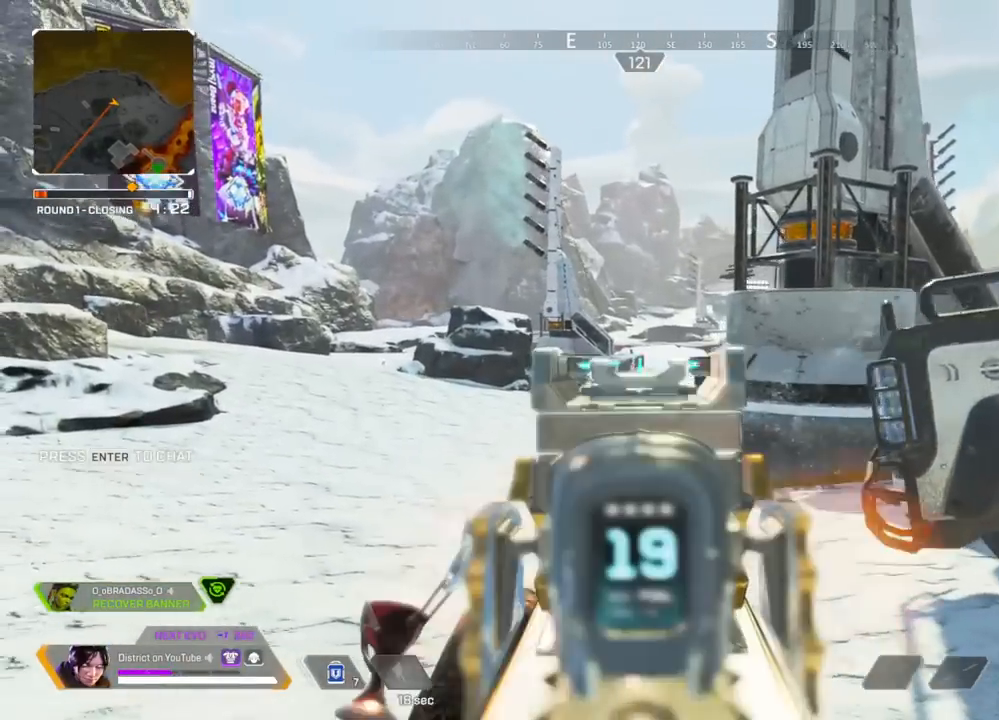
{"buttons": ["L2", "R2"], "left_stick": "right", "right_stick": "center", "events": [[317, "left_stick", "right"]]}
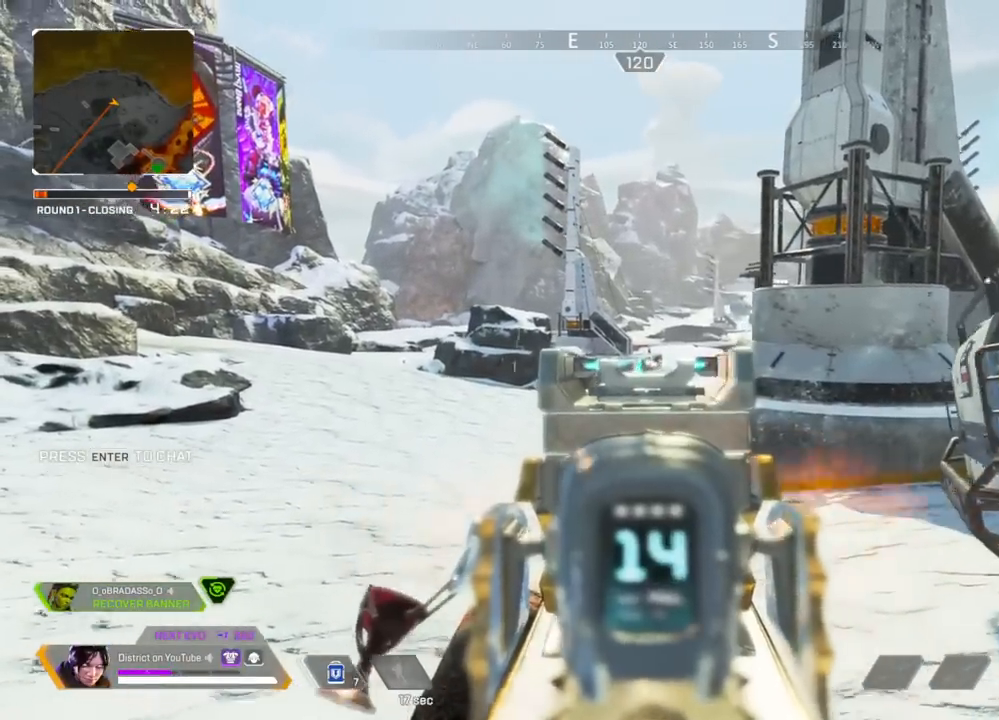
{"buttons": ["L2", "R2"], "left_stick": "up-left", "right_stick": "center", "events": [[467, "left_stick", "up-left"]]}
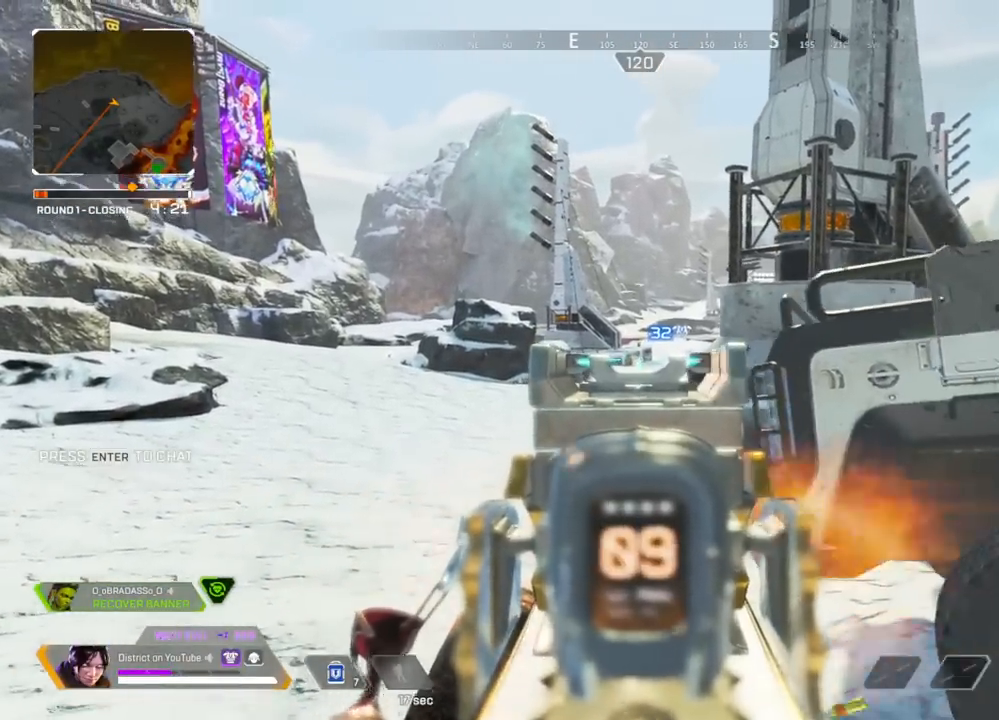
{"buttons": ["L2", "R2"], "left_stick": "right", "right_stick": "center", "events": [[67, "left_stick", "left"], [417, "left_stick", "right"]]}
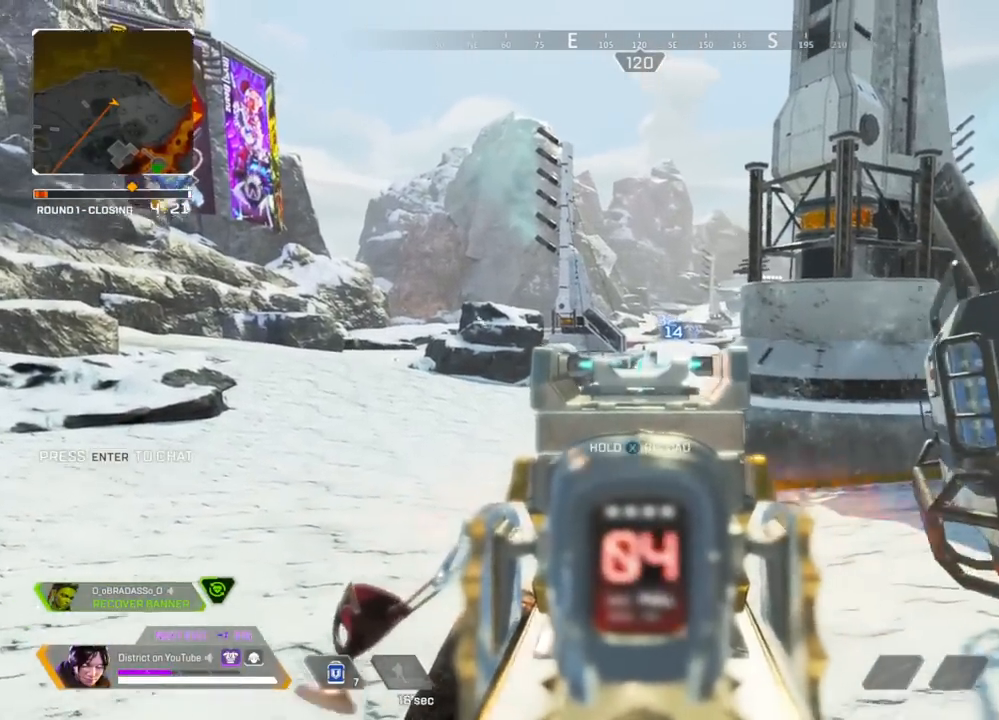
{"buttons": ["X", "L2", "R2"], "left_stick": "right", "right_stick": "right", "events": [[167, "X", "down"], [483, "right_stick", "right"]]}
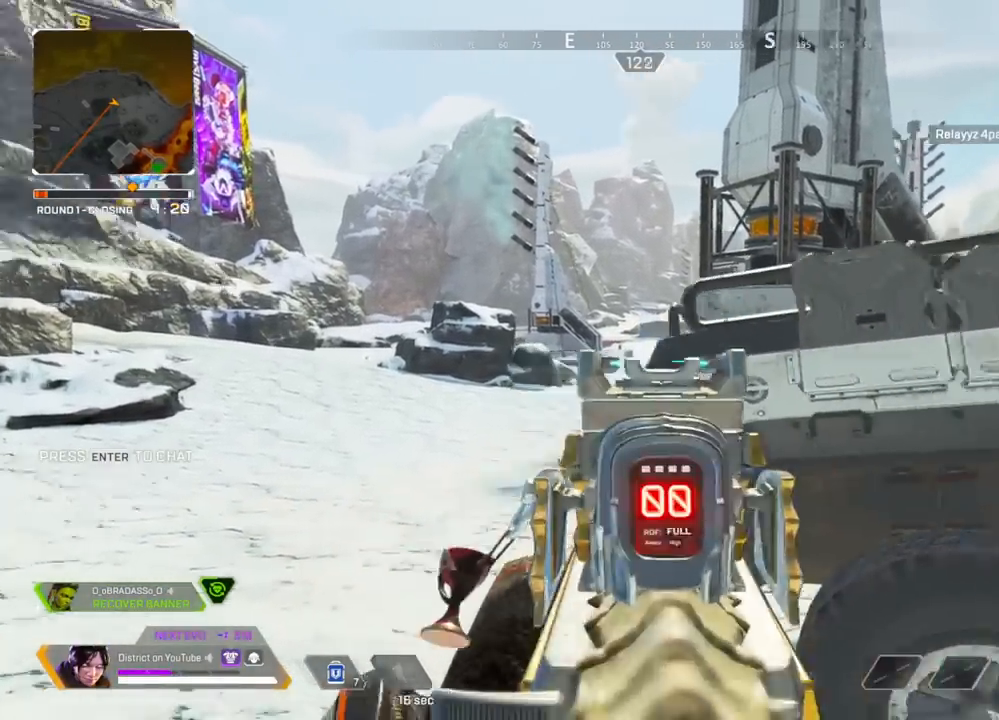
{"buttons": ["Y"], "left_stick": "center", "right_stick": "center", "events": [[17, "L2", "up"], [17, "R2", "up"], [83, "X", "up"], [183, "left_stick", "up"], [217, "right_stick", "center"], [433, "Y", "down"], [500, "left_stick", "center"]]}
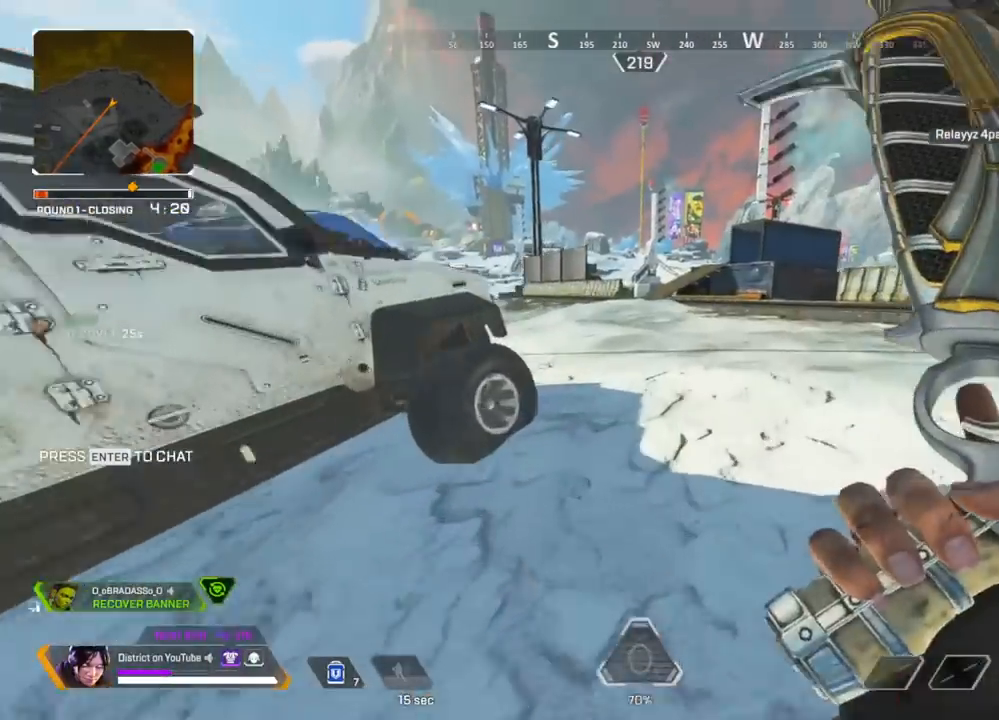
{"buttons": ["A", "Y"], "left_stick": "up", "right_stick": "center", "events": [[83, "DPAD_UP", "down"], [150, "DPAD_UP", "up"], [283, "left_stick", "up"], [317, "A", "down"], [317, "L3", "down"], [500, "L3", "up"]]}
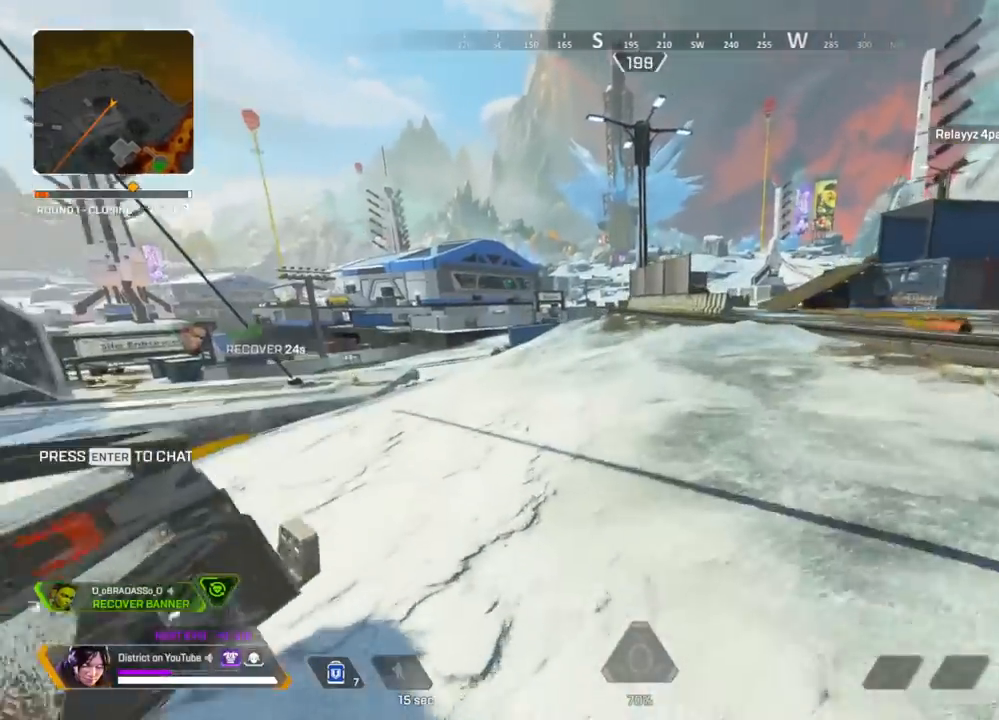
{"buttons": [], "left_stick": "up-right", "right_stick": "center", "events": [[33, "A", "up"], [67, "Y", "up"], [83, "left_stick", "right"], [167, "left_stick", "down-right"], [367, "left_stick", "up-right"]]}
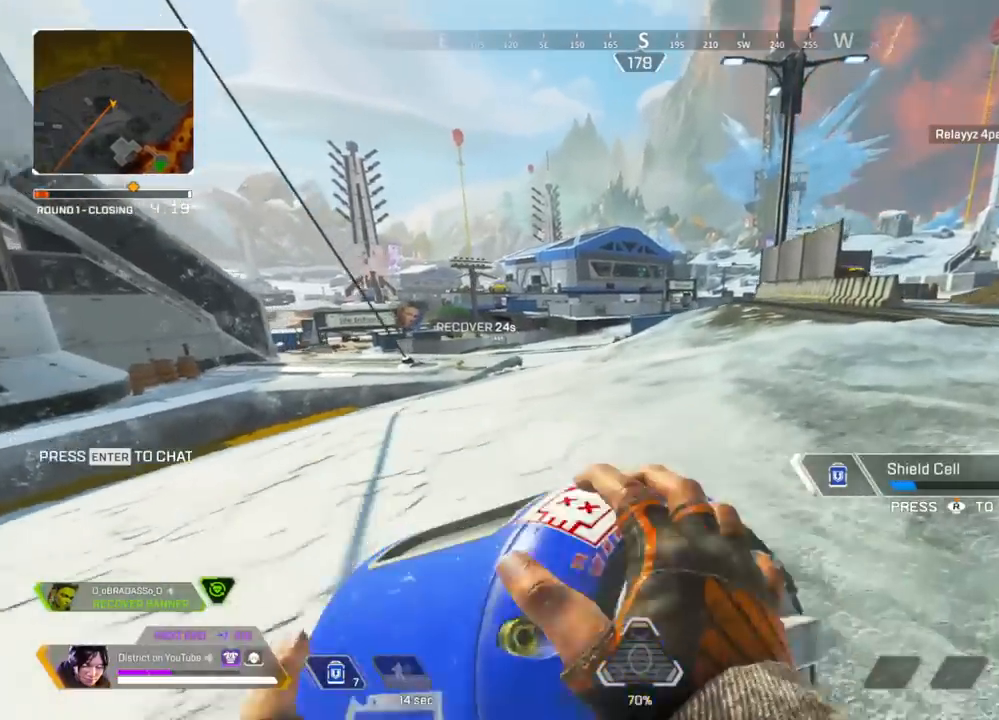
{"buttons": [], "left_stick": "up", "right_stick": "center", "events": [[50, "A", "down"], [100, "right_stick", "right"], [167, "A", "up"], [233, "left_stick", "up"], [267, "right_stick", "center"]]}
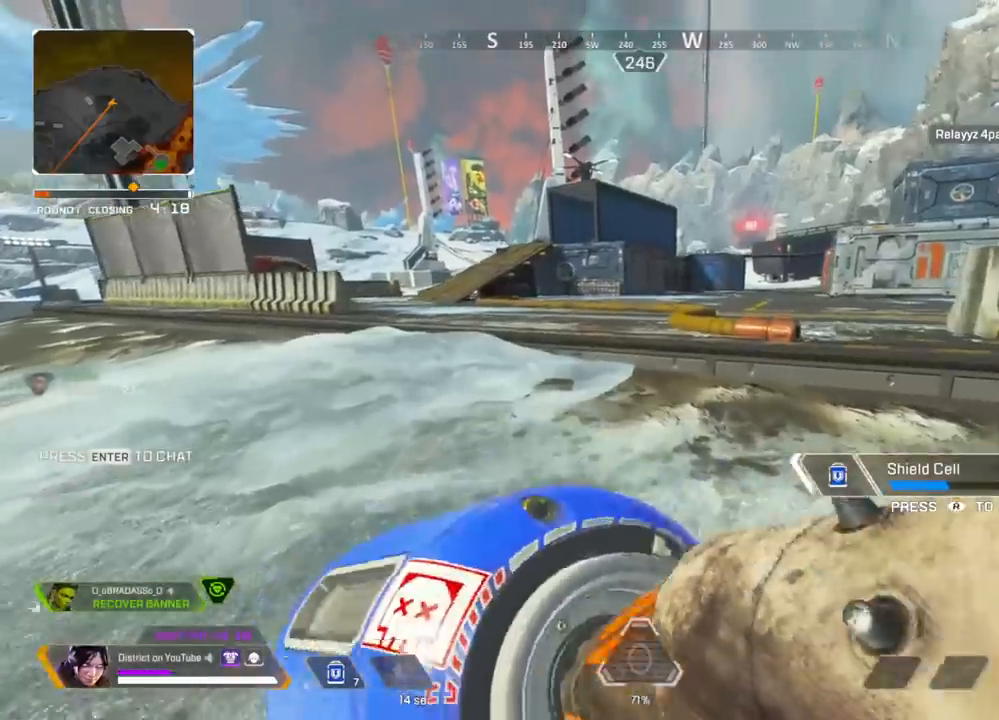
{"buttons": [], "left_stick": "up", "right_stick": "center", "events": []}